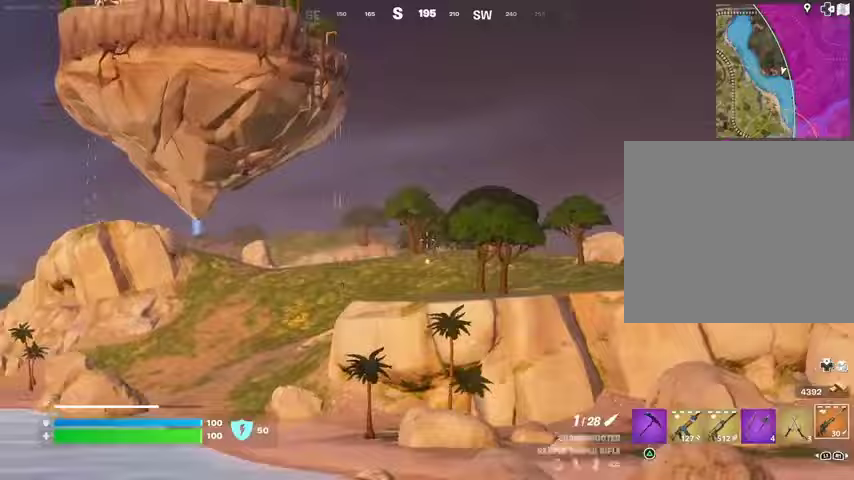
Gameplay with a controller (PlayStation layout); each line is a JSON object with the inputs held at the frame after it (dt_ms = milliseconds from this image to that frame). "button_events" lists button changes between this image and that frame as [ms after this image, input, new state], when the widget could be followed in between (sticks are given only as held states).
{"dt_ms": 1000, "buttons": ["CROSS"], "left_stick": "center", "right_stick": "center", "button_events": [[433, "R3", "down"], [500, "R3", "up"], [933, "CROSS", "down"]]}
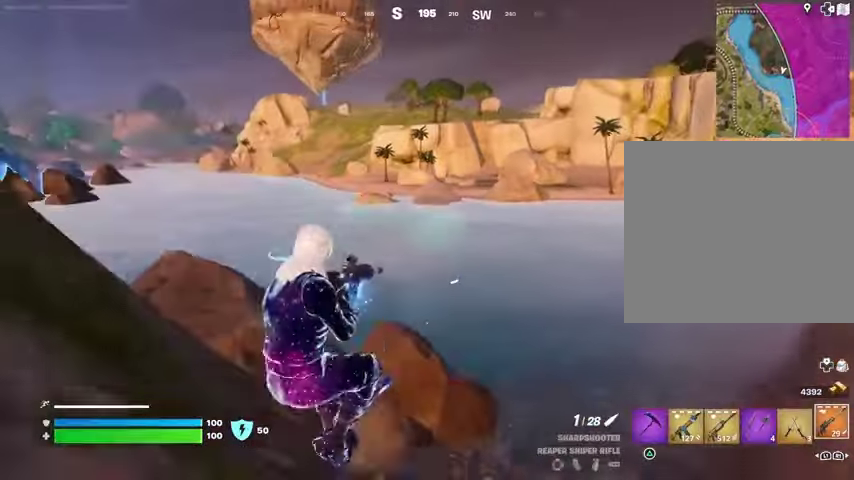
{"dt_ms": 500, "buttons": [], "left_stick": "right", "right_stick": "center", "button_events": [[33, "CROSS", "up"], [133, "SQUARE", "down"], [167, "SQUARE", "up"]]}
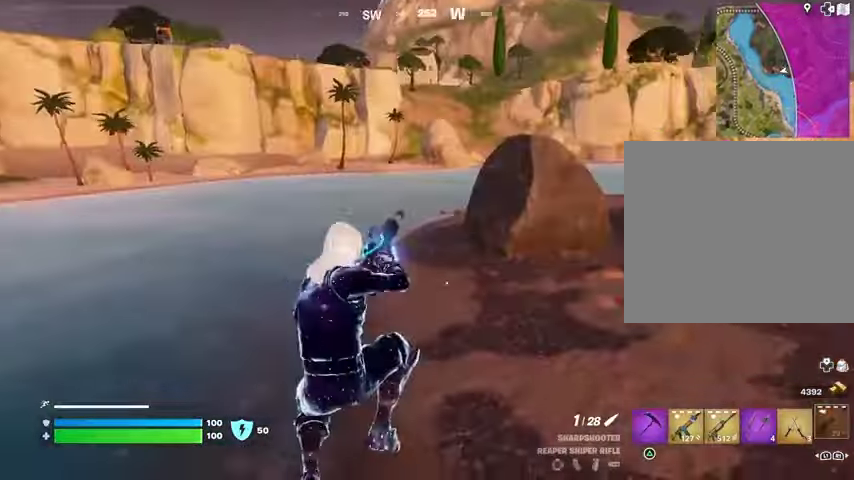
{"dt_ms": 500, "buttons": [], "left_stick": "right", "right_stick": "left", "button_events": [[200, "R3", "down"], [267, "R3", "up"]]}
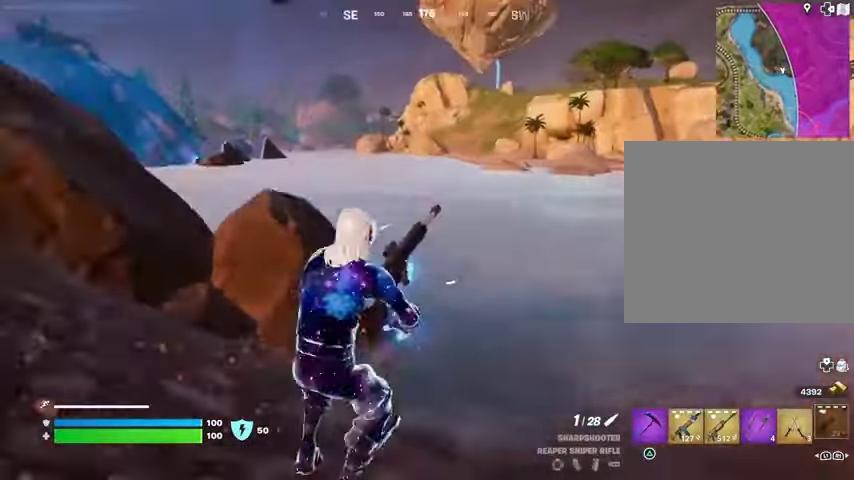
{"dt_ms": 500, "buttons": [], "left_stick": "right", "right_stick": "center", "button_events": [[200, "CROSS", "down"], [267, "CROSS", "up"]]}
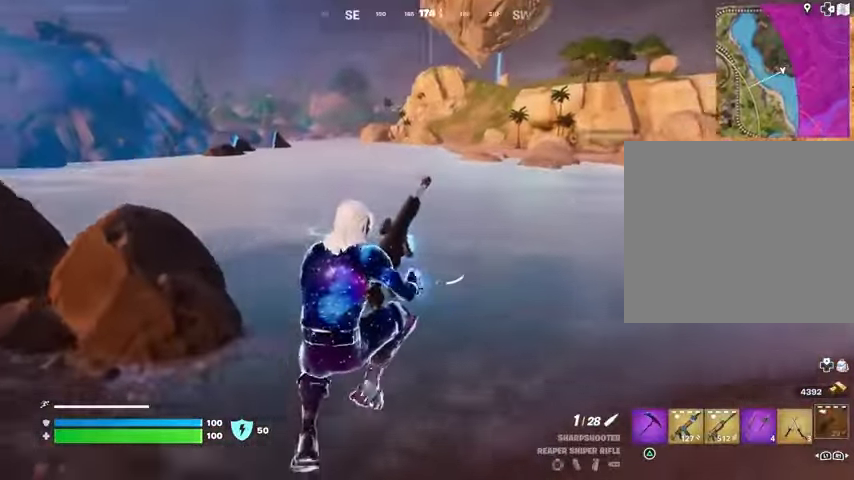
{"dt_ms": 500, "buttons": [], "left_stick": "right", "right_stick": "center", "button_events": [[133, "R3", "down"], [233, "R3", "up"]]}
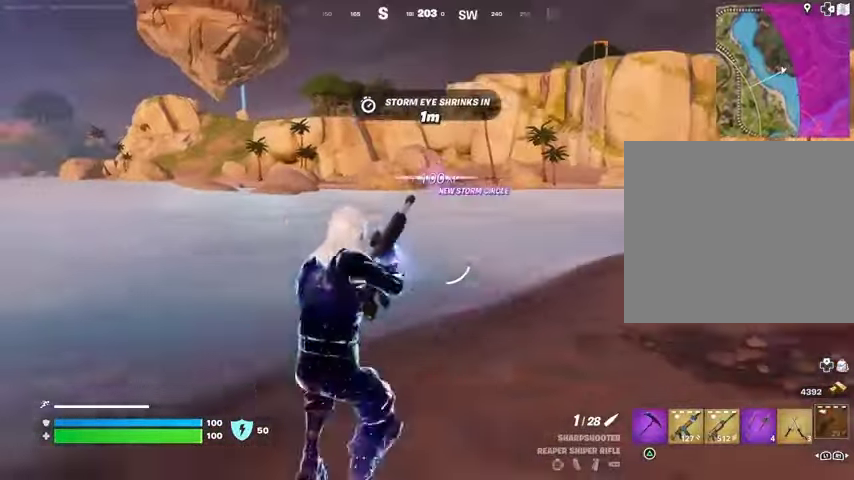
{"dt_ms": 500, "buttons": [], "left_stick": "right", "right_stick": "center", "button_events": [[200, "CROSS", "down"], [267, "CROSS", "up"]]}
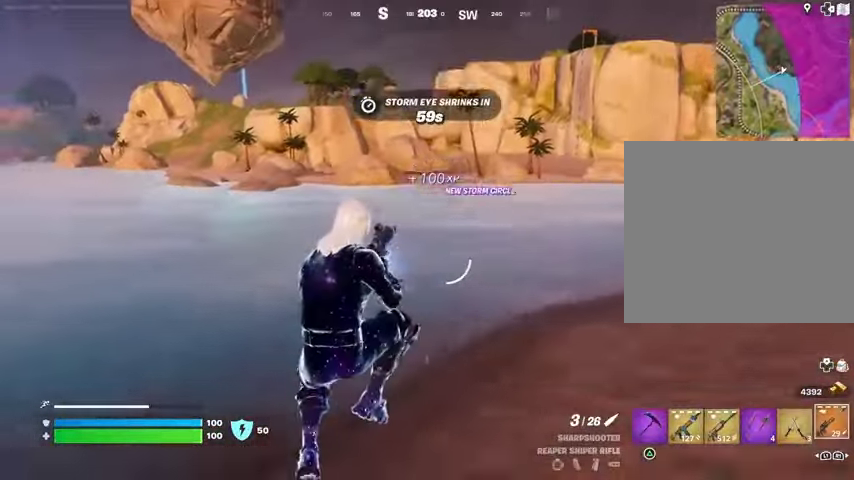
{"dt_ms": 500, "buttons": [], "left_stick": "up-right", "right_stick": "center", "button_events": []}
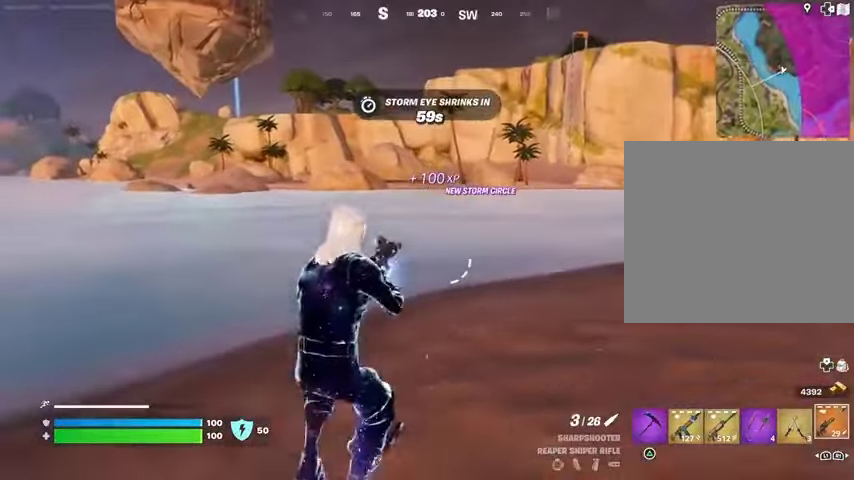
{"dt_ms": 500, "buttons": ["L2"], "left_stick": "right", "right_stick": "center", "button_events": [[67, "L3", "down"], [133, "L3", "up"], [433, "L2", "down"]]}
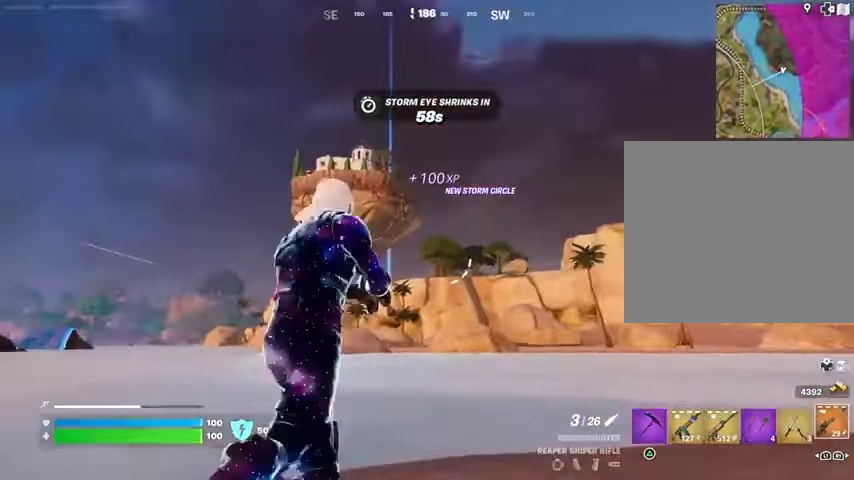
{"dt_ms": 500, "buttons": ["L2"], "left_stick": "right", "right_stick": "center", "button_events": []}
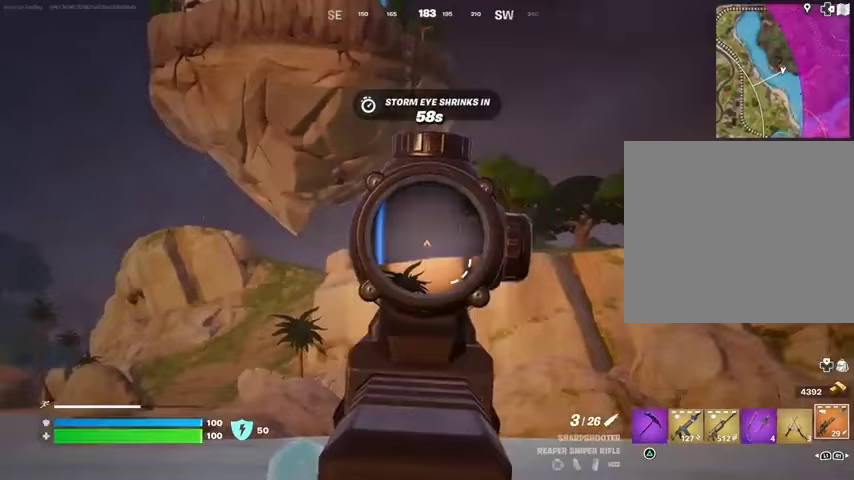
{"dt_ms": 500, "buttons": ["L2"], "left_stick": "right", "right_stick": "right", "button_events": []}
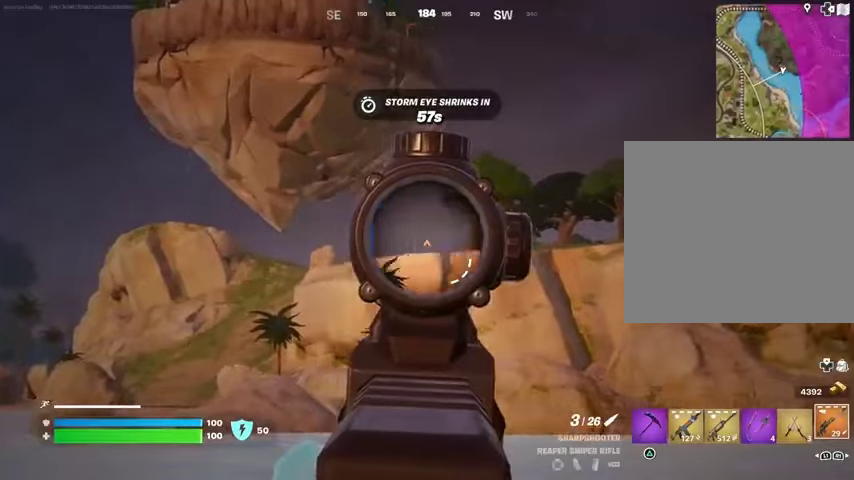
{"dt_ms": 500, "buttons": ["L2"], "left_stick": "right", "right_stick": "center", "button_events": []}
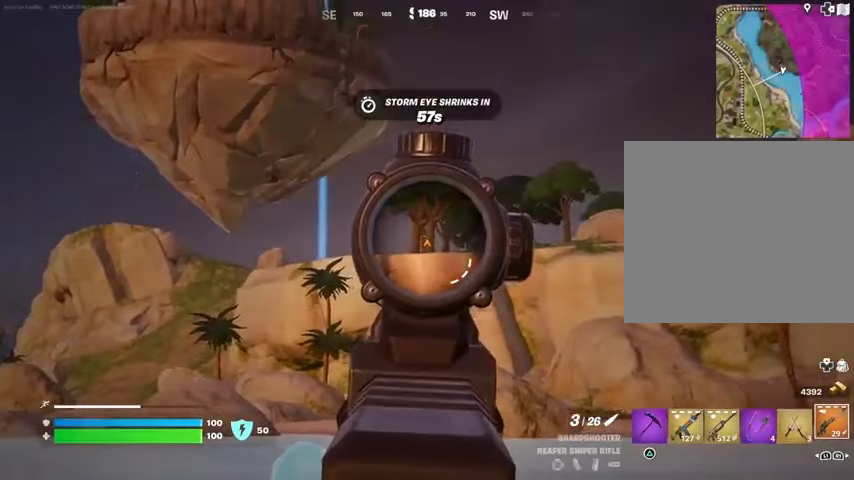
{"dt_ms": 500, "buttons": ["L2"], "left_stick": "right", "right_stick": "center", "button_events": []}
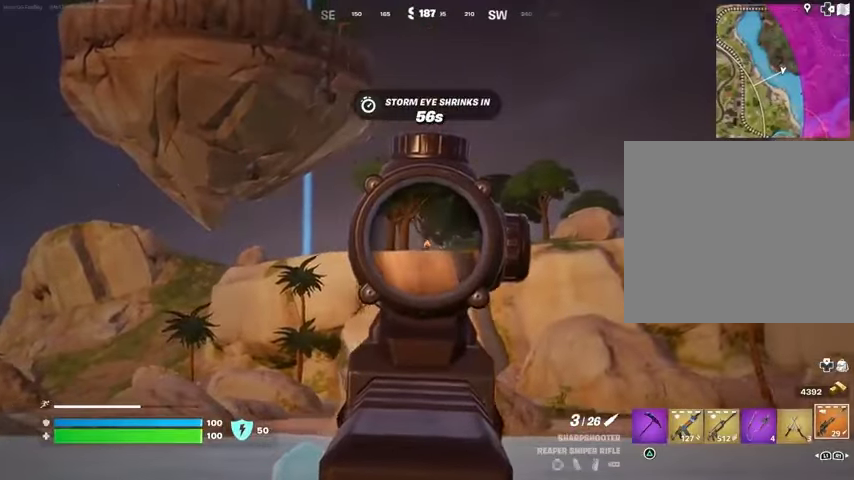
{"dt_ms": 500, "buttons": ["L2"], "left_stick": "right", "right_stick": "center", "button_events": []}